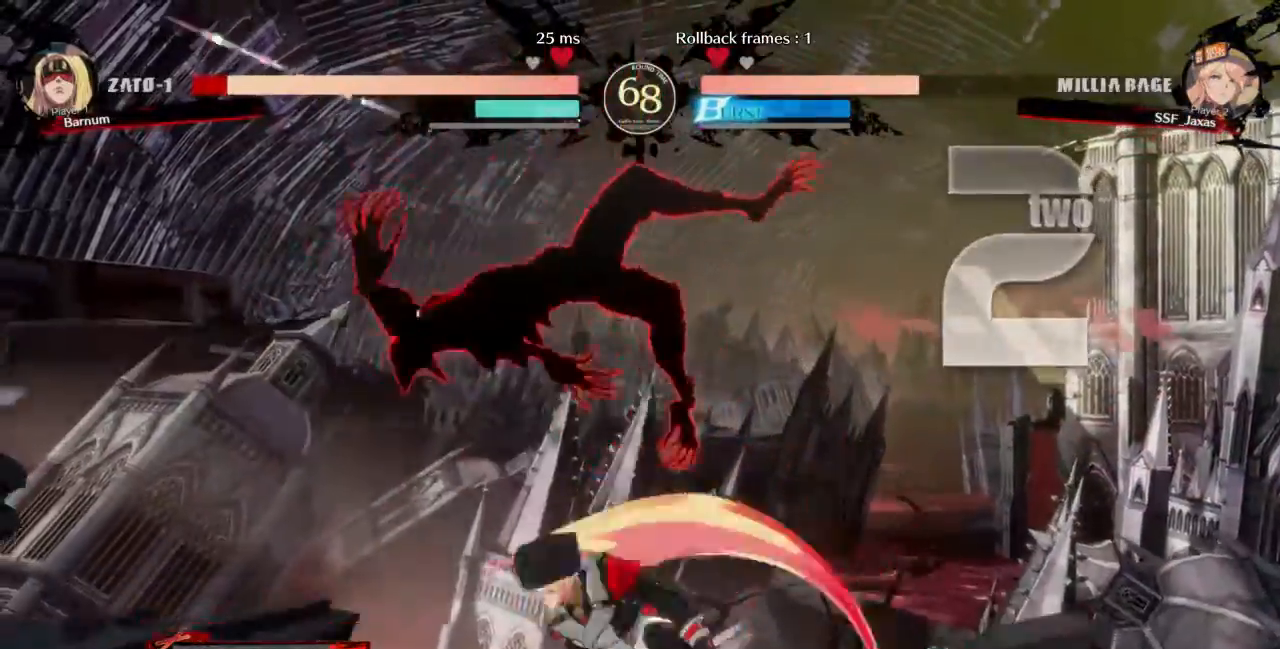
Gameplay with a controller (arcade stick); each line is a JSON object with the inputs held at the frame after it. "events" lists button and stick changes between this image and that frame as [ms after this image, input, new state], when the widget could be followed in between. Not read: L3 R3 SELECT START.
{"buttons": []}
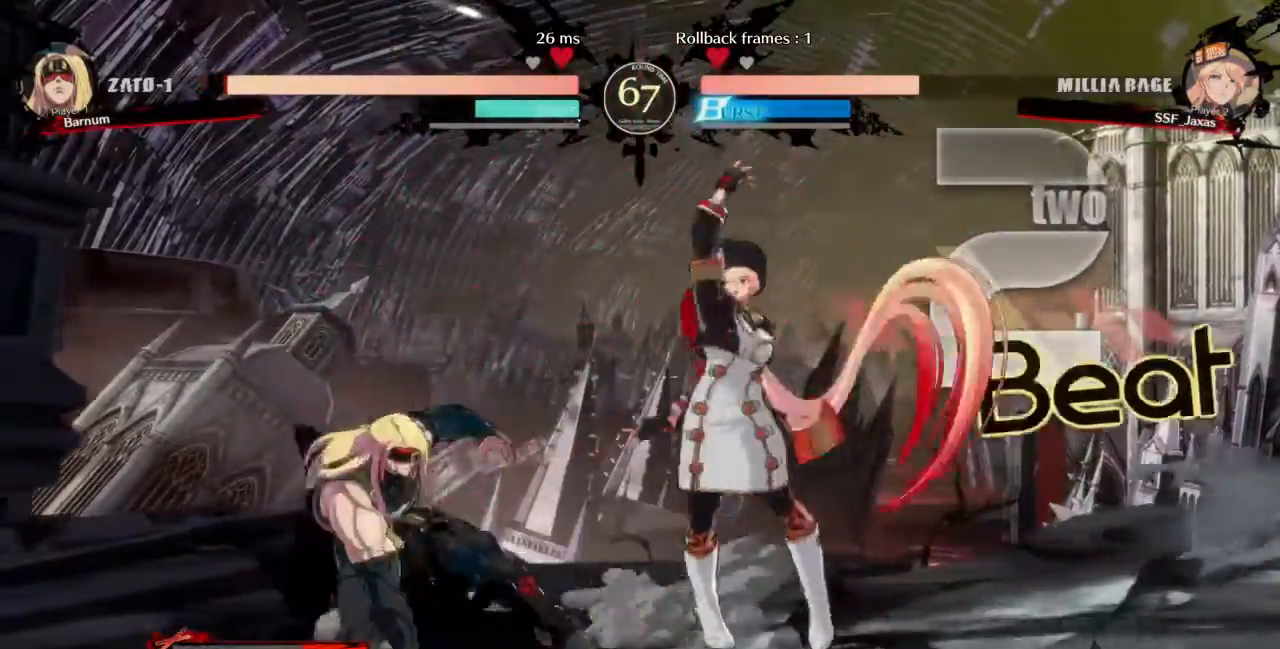
{"buttons": [], "events": [[100, "DPAD_LEFT", "down"], [200, "DPAD_UP", "down"], [267, "L1", "down"], [300, "DPAD_LEFT", "up"], [334, "DPAD_UP", "up"], [334, "L1", "up"]]}
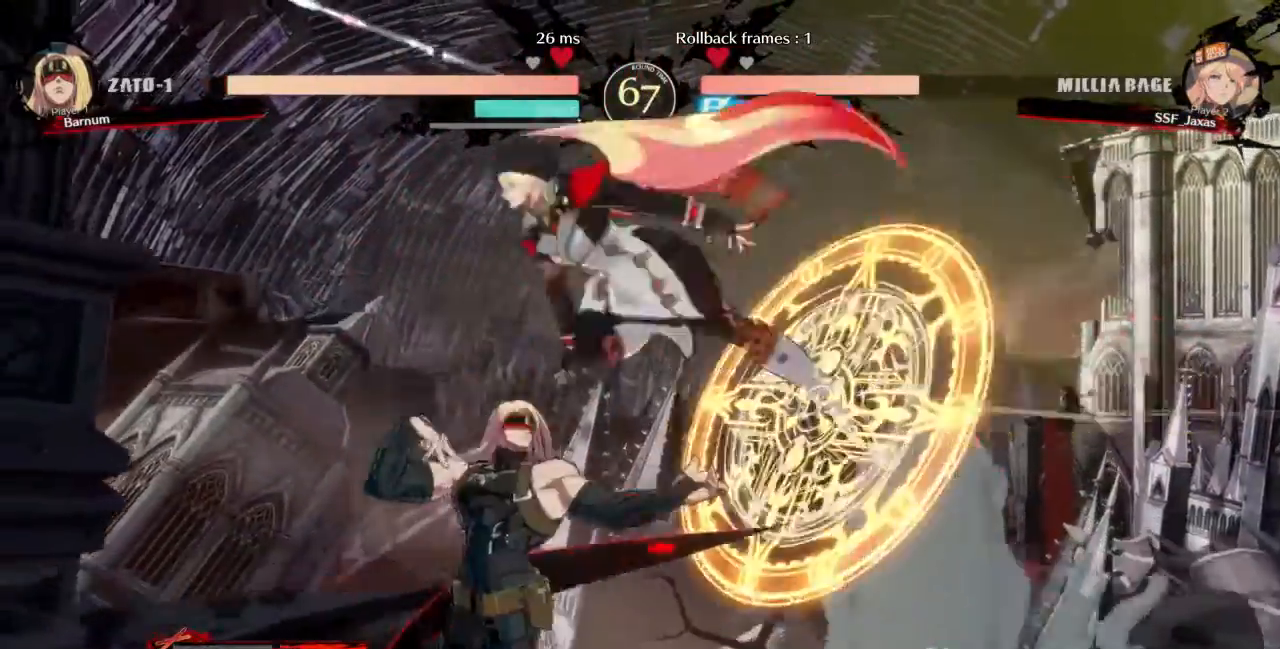
{"buttons": ["DPAD_DOWN"], "events": [[166, "R1", "down"], [333, "DPAD_DOWN", "down"], [333, "R1", "up"]]}
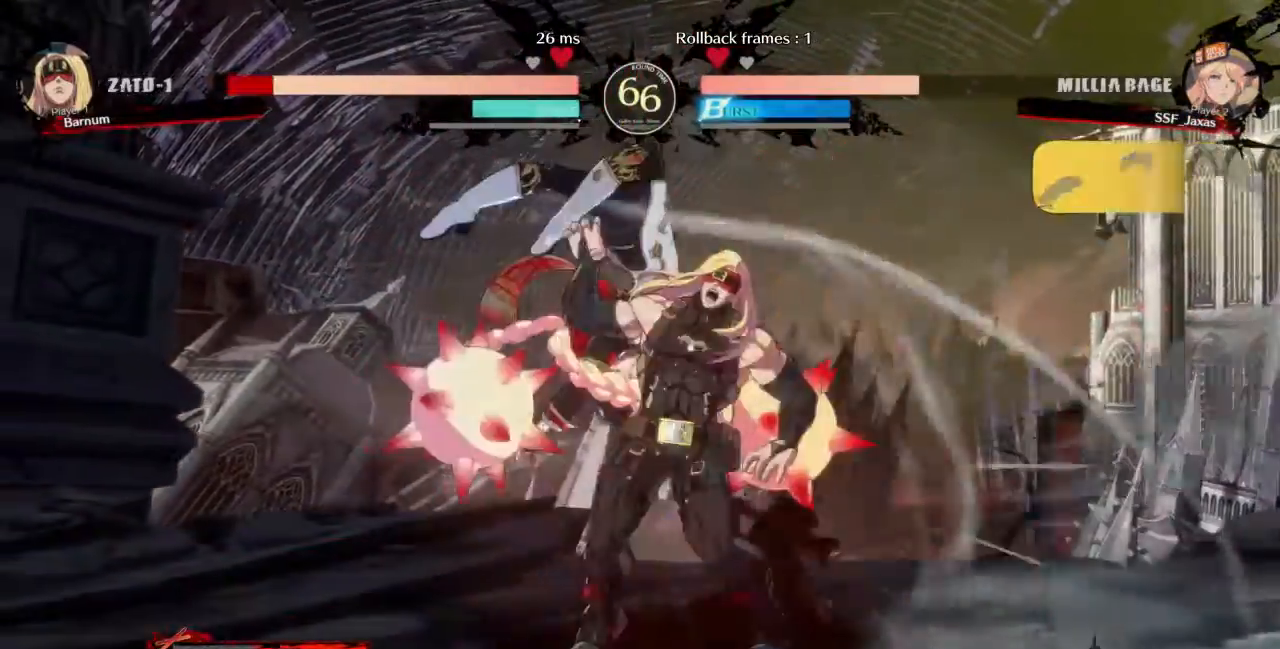
{"buttons": ["R2"]}